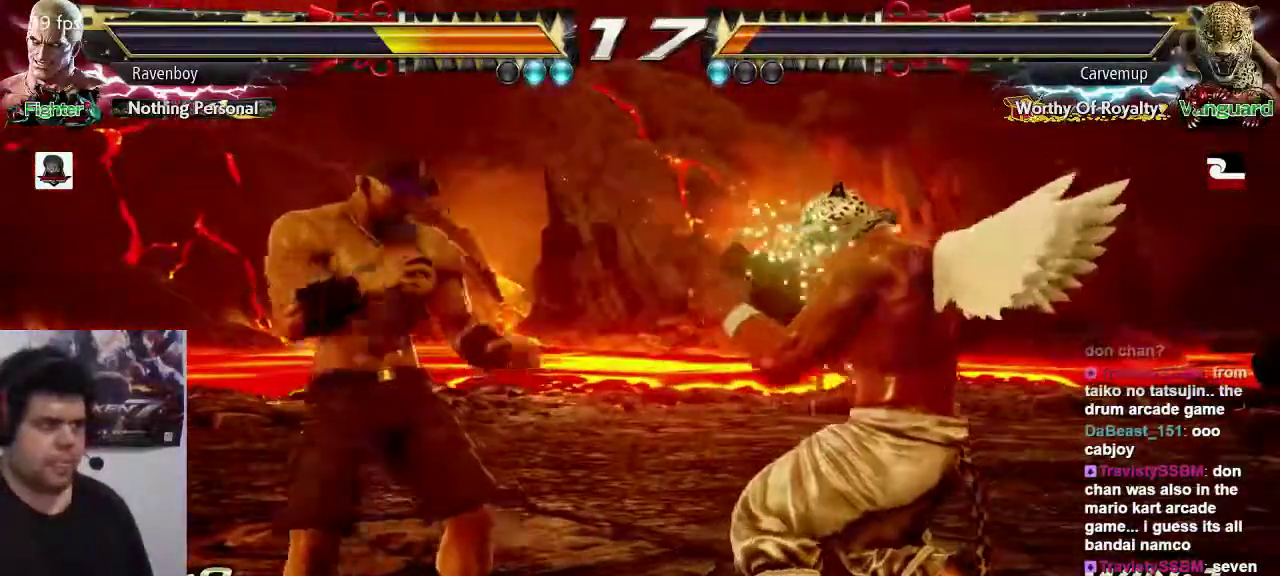
Gameplay with a controller (arcade stick); each line is a JSON object with the inputs held at the frame after it. "events" lists button and stick changes between this image and that frame as [ms after this image, input, new state], when the widget could be followed in between. Not read: L3 R3.
{"buttons": [], "left_stick": "center", "events": [[50, "SQUARE", "down"], [150, "SQUARE", "up"]]}
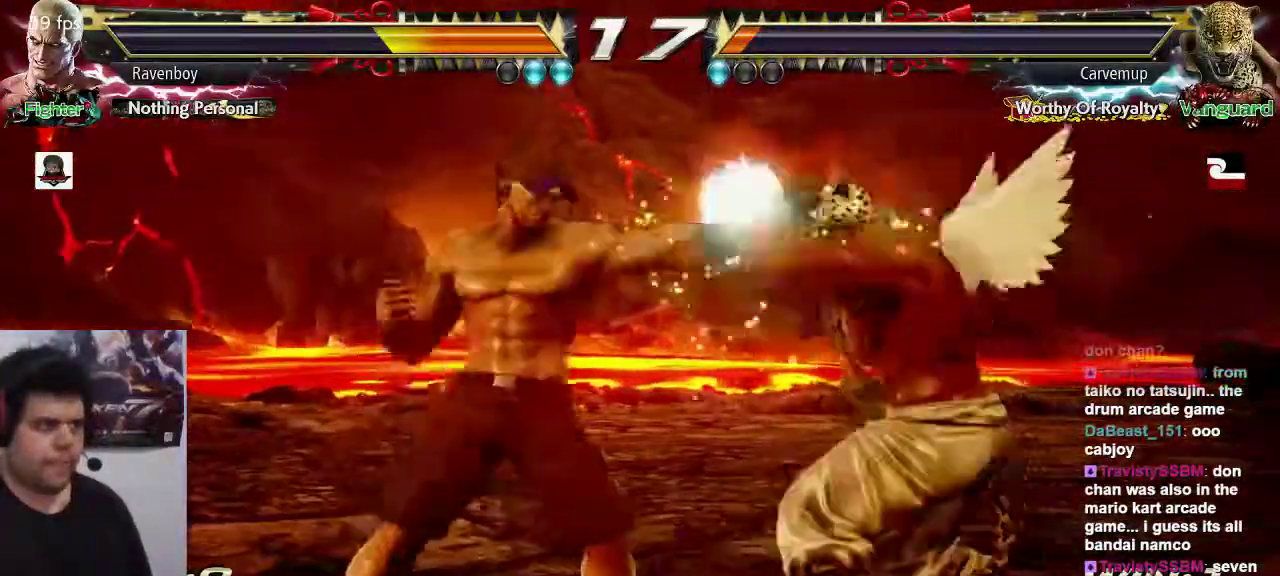
{"buttons": ["SQUARE"], "left_stick": "center", "events": [[83, "SQUARE", "down"], [183, "SQUARE", "up"], [250, "SQUARE", "down"], [317, "SQUARE", "up"], [383, "SQUARE", "down"]]}
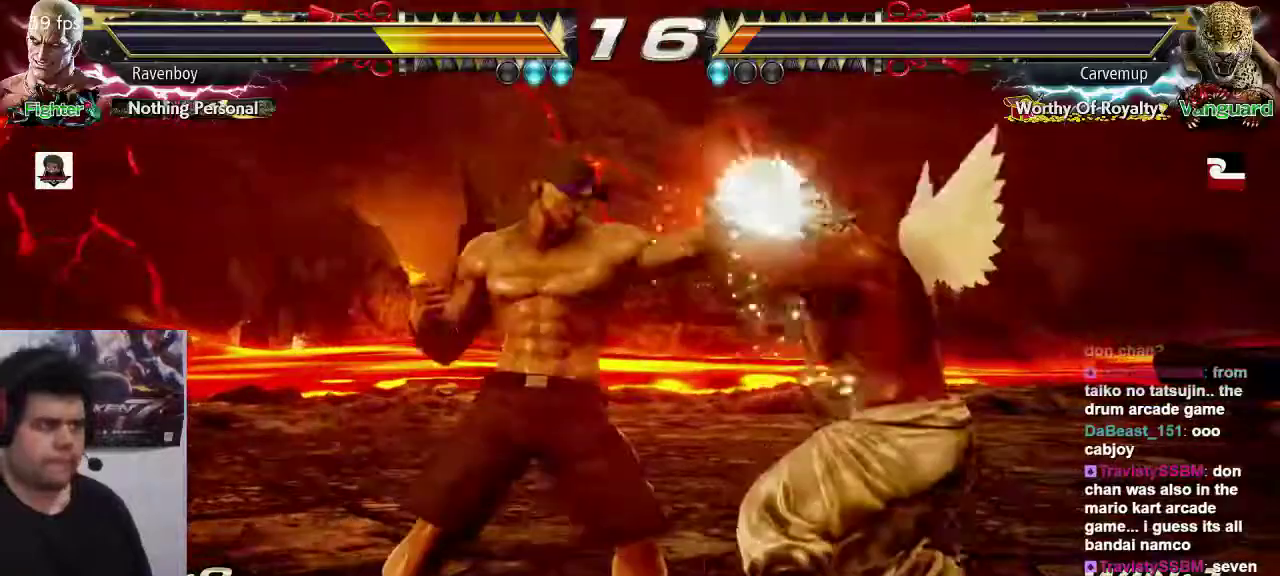
{"buttons": [], "left_stick": "center", "events": [[17, "SQUARE", "up"], [400, "SQUARE", "down"], [467, "SQUARE", "up"]]}
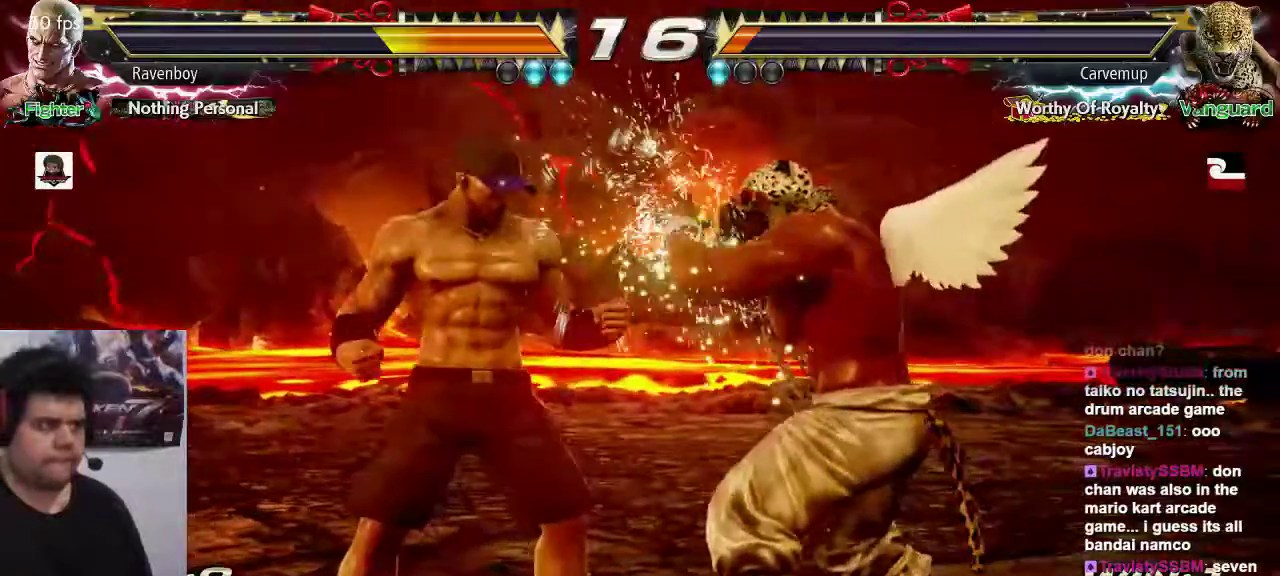
{"buttons": [], "left_stick": "center", "events": [[33, "SQUARE", "down"], [133, "SQUARE", "up"], [200, "SQUARE", "down"], [233, "SQUARE", "up"]]}
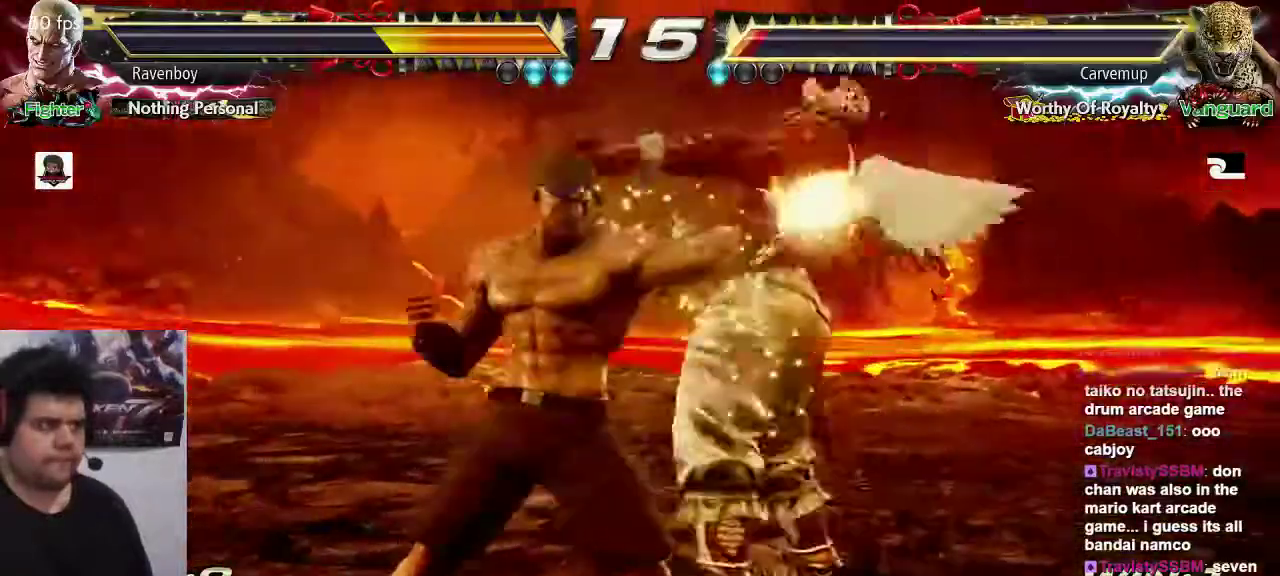
{"buttons": [], "left_stick": "center", "events": [[200, "SQUARE", "down"], [267, "SQUARE", "up"]]}
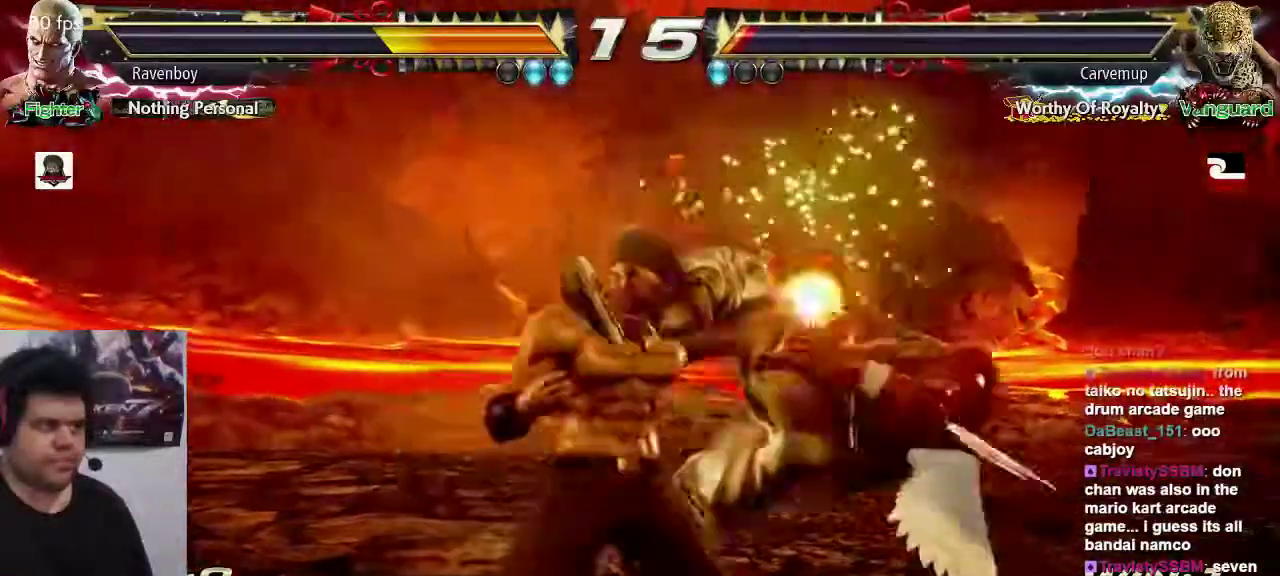
{"buttons": ["SQUARE"], "left_stick": "center", "events": [[167, "SQUARE", "down"], [300, "SQUARE", "up"], [433, "SQUARE", "down"]]}
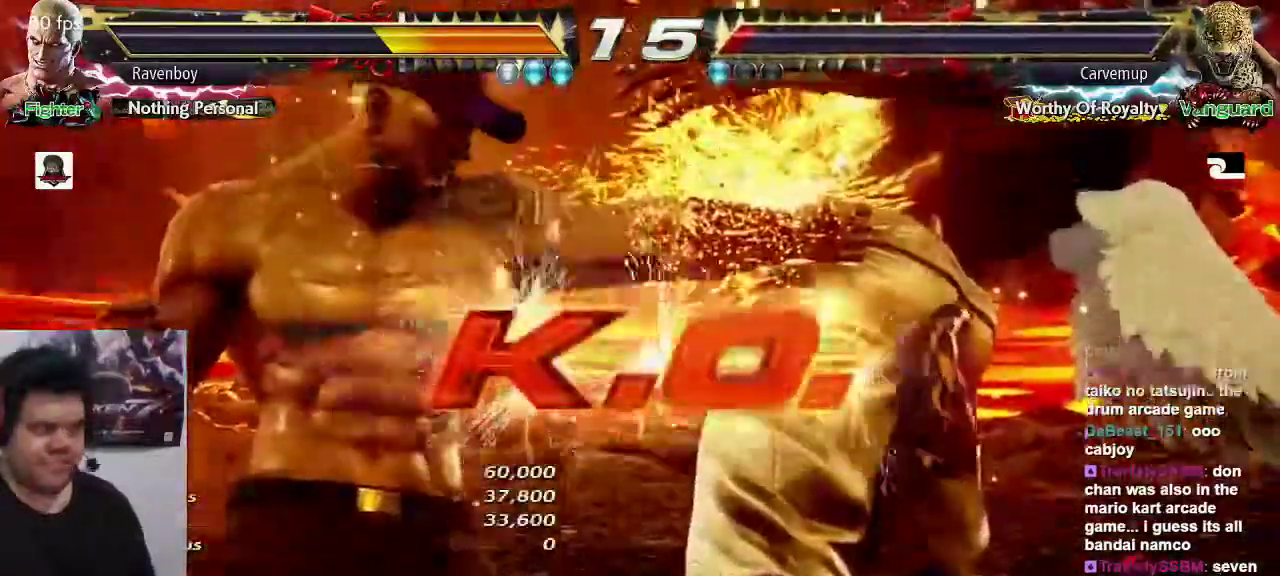
{"buttons": ["SQUARE"], "left_stick": "center", "events": [[17, "SQUARE", "up"], [83, "SQUARE", "down"], [183, "SQUARE", "up"], [283, "SQUARE", "down"], [383, "SQUARE", "up"], [483, "SQUARE", "down"]]}
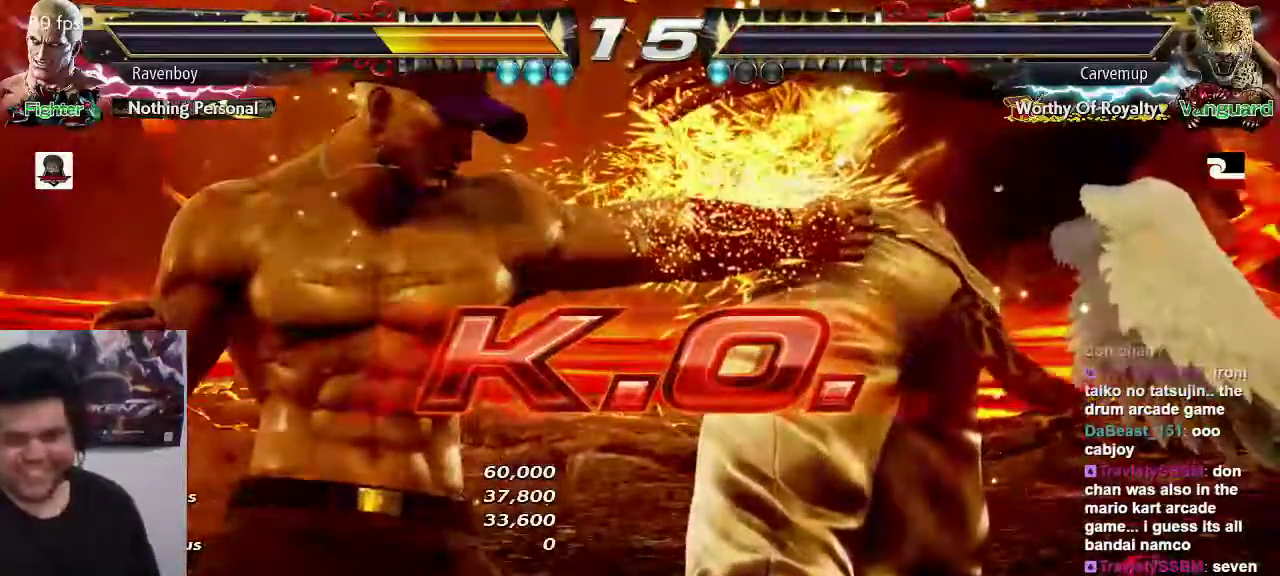
{"buttons": [], "left_stick": "center", "events": [[50, "SQUARE", "up"], [150, "SQUARE", "down"], [217, "SQUARE", "up"], [350, "SQUARE", "down"], [383, "SQUARE", "up"]]}
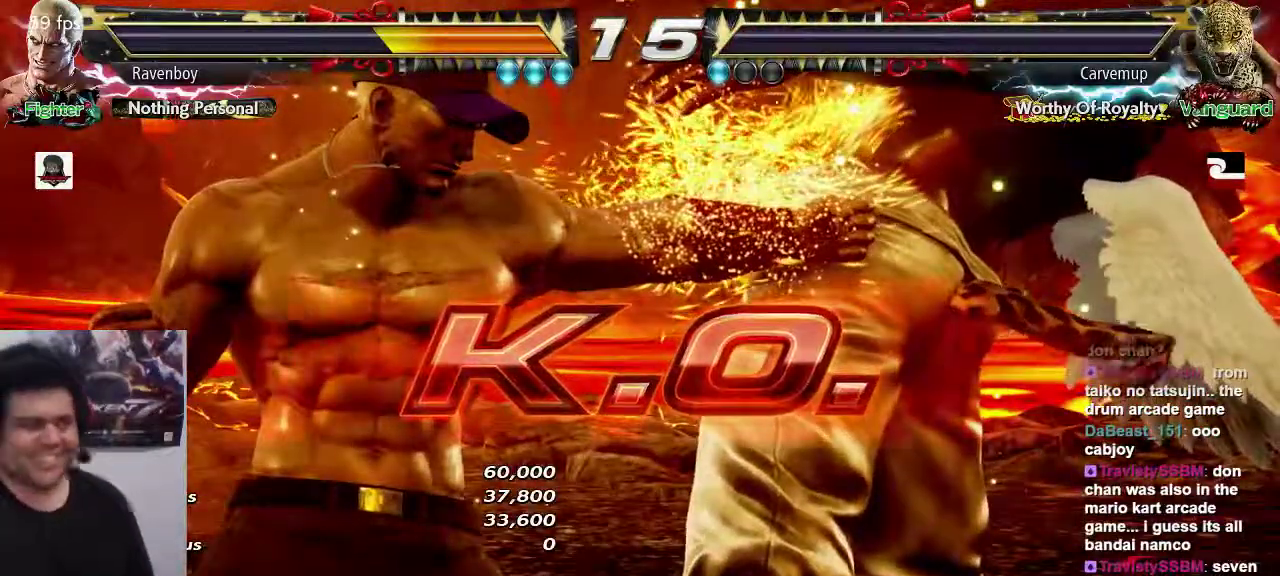
{"buttons": [], "left_stick": "center", "events": [[83, "SQUARE", "down"], [183, "SQUARE", "up"]]}
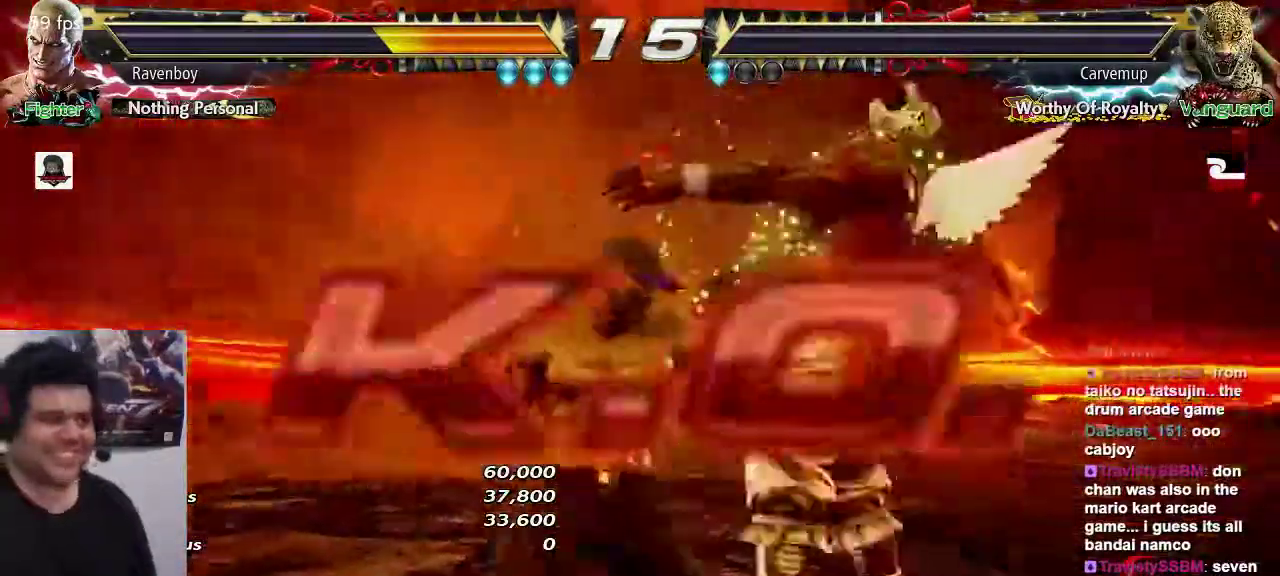
{"buttons": [], "left_stick": "center", "events": [[67, "SQUARE", "down"], [167, "SQUARE", "up"], [233, "SQUARE", "down"], [350, "SQUARE", "up"], [400, "SQUARE", "down"], [500, "SQUARE", "up"]]}
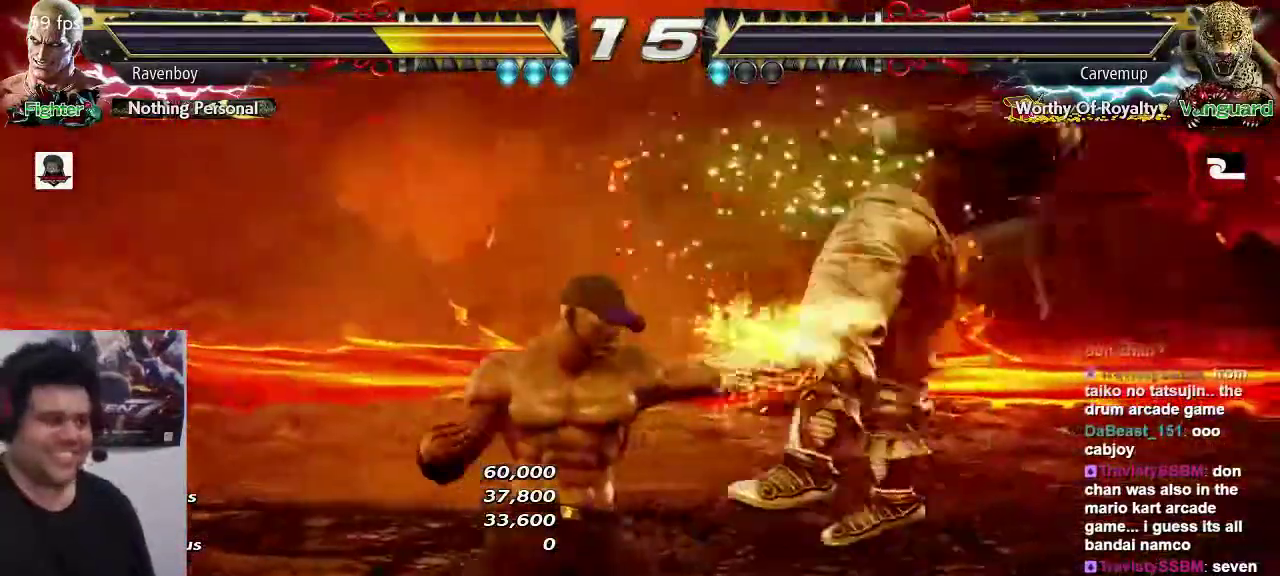
{"buttons": [], "left_stick": "center", "events": [[200, "SQUARE", "down"], [300, "SQUARE", "up"], [400, "SQUARE", "down"], [500, "SQUARE", "up"]]}
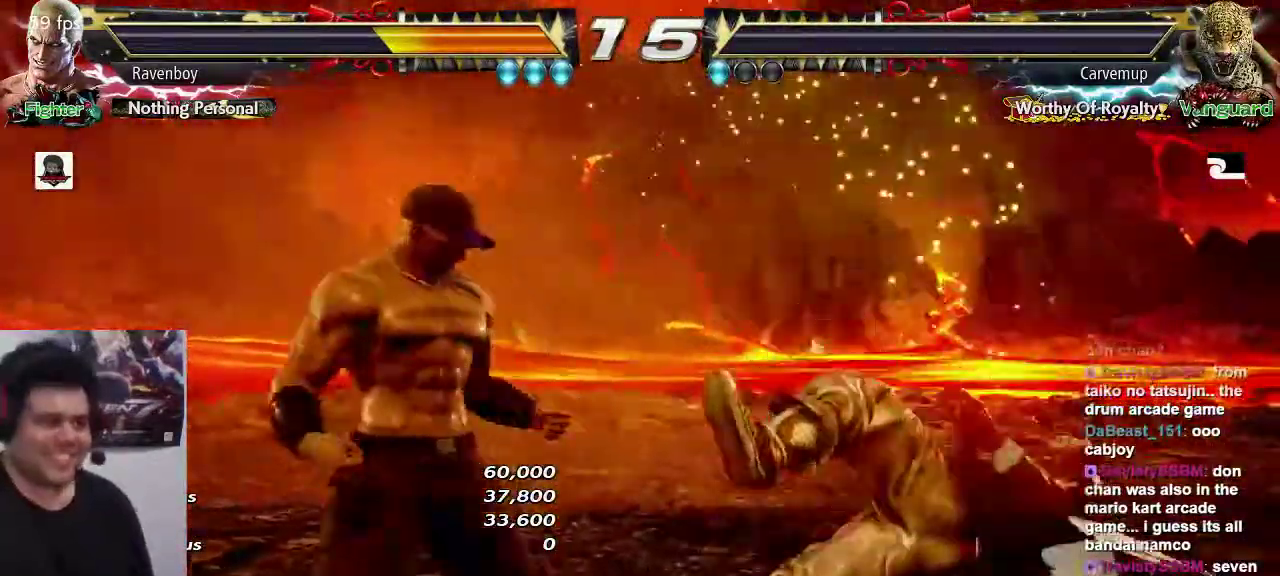
{"buttons": [], "left_stick": "center", "events": [[67, "SQUARE", "down"], [167, "SQUARE", "up"]]}
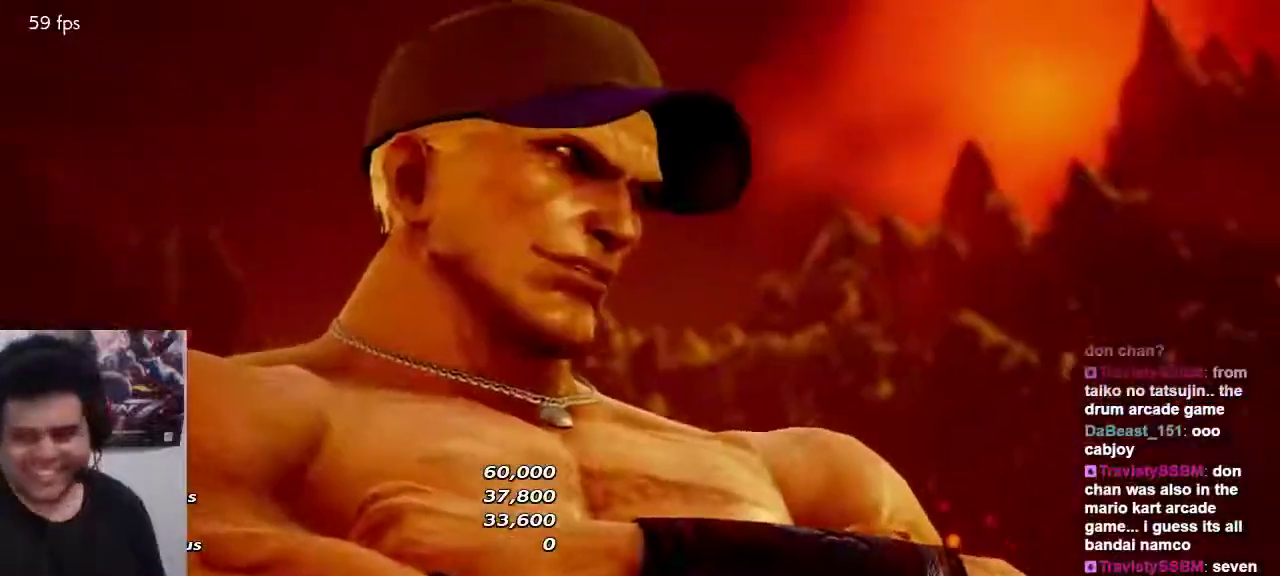
{"buttons": [], "left_stick": "center", "events": []}
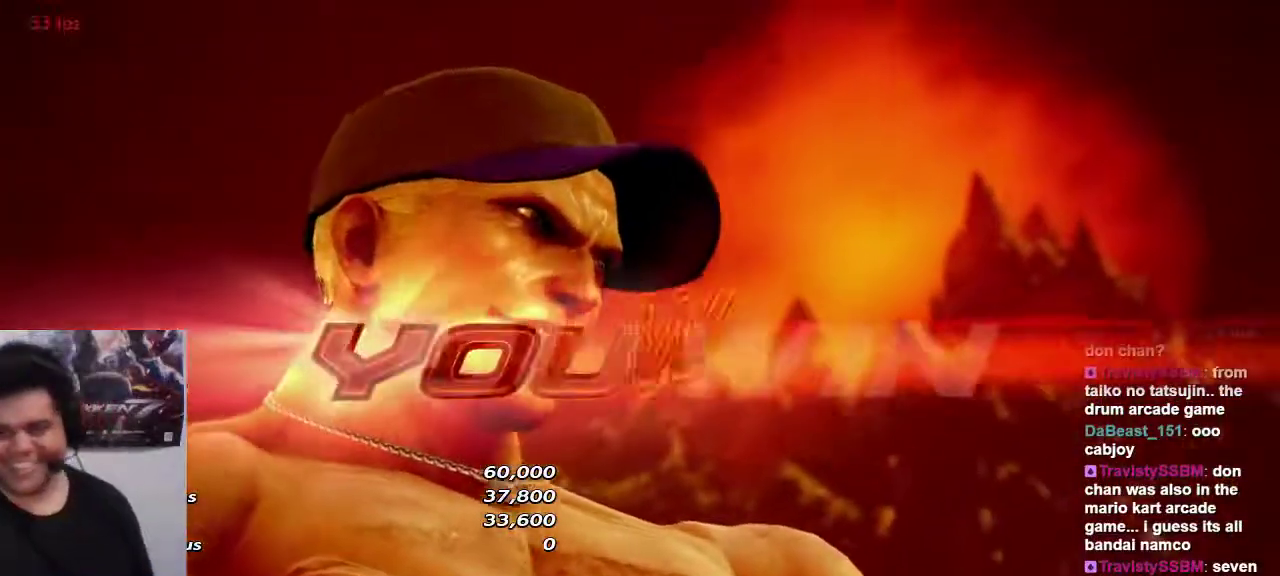
{"buttons": ["SELECT"], "left_stick": "center", "events": [[417, "SELECT", "down"]]}
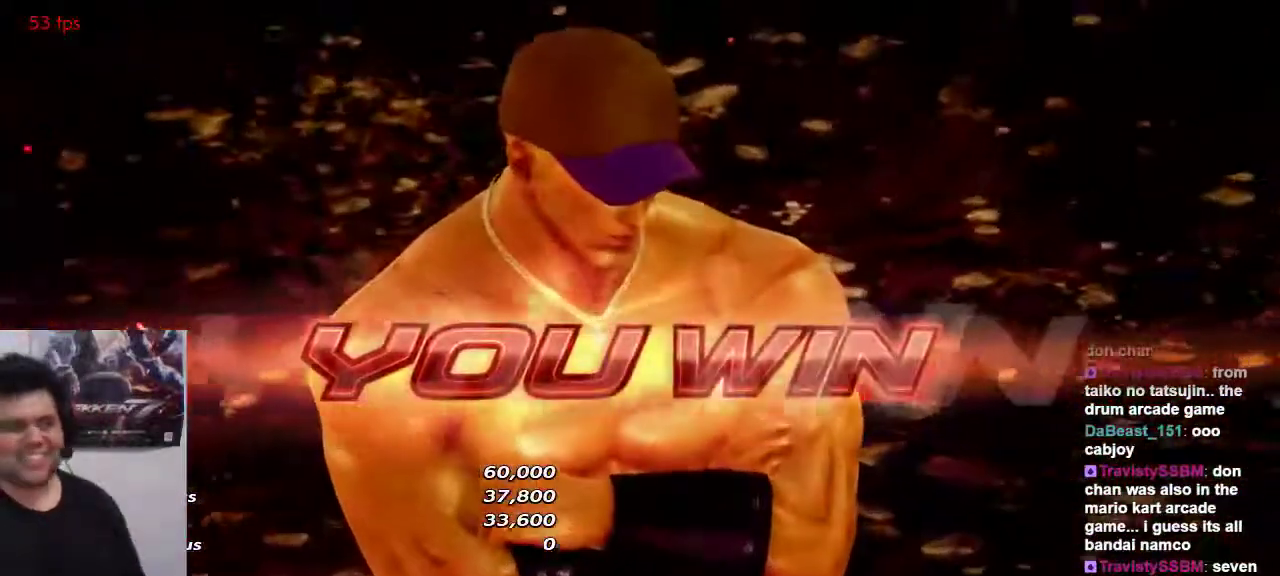
{"buttons": [], "left_stick": "center", "events": [[117, "SELECT", "up"]]}
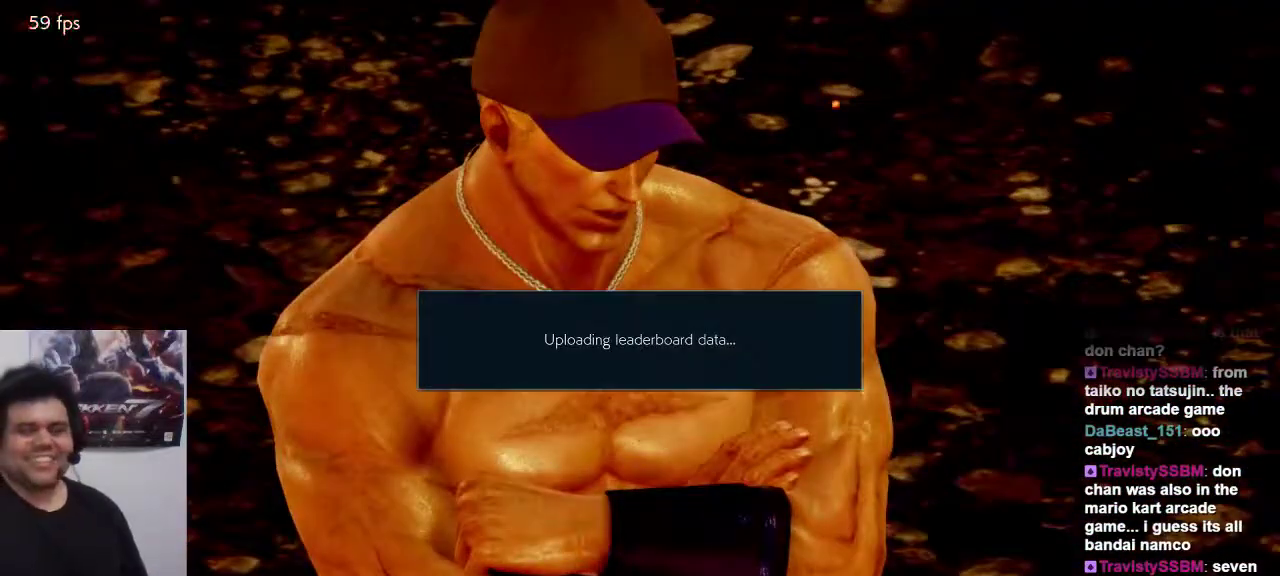
{"buttons": [], "left_stick": "center", "events": []}
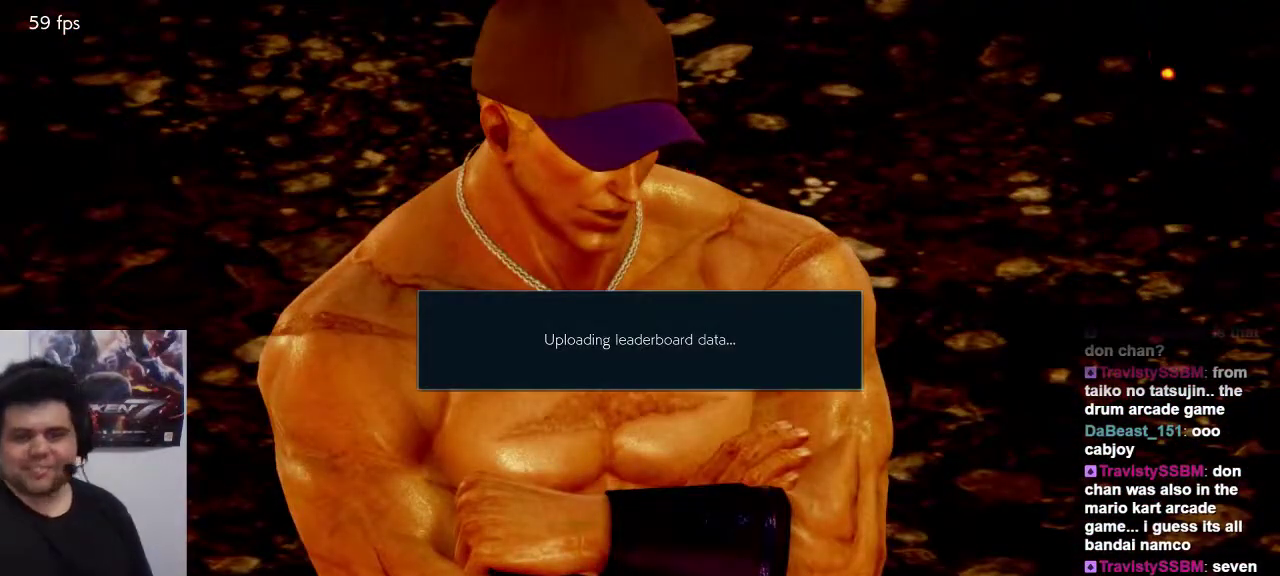
{"buttons": [], "left_stick": "center", "events": []}
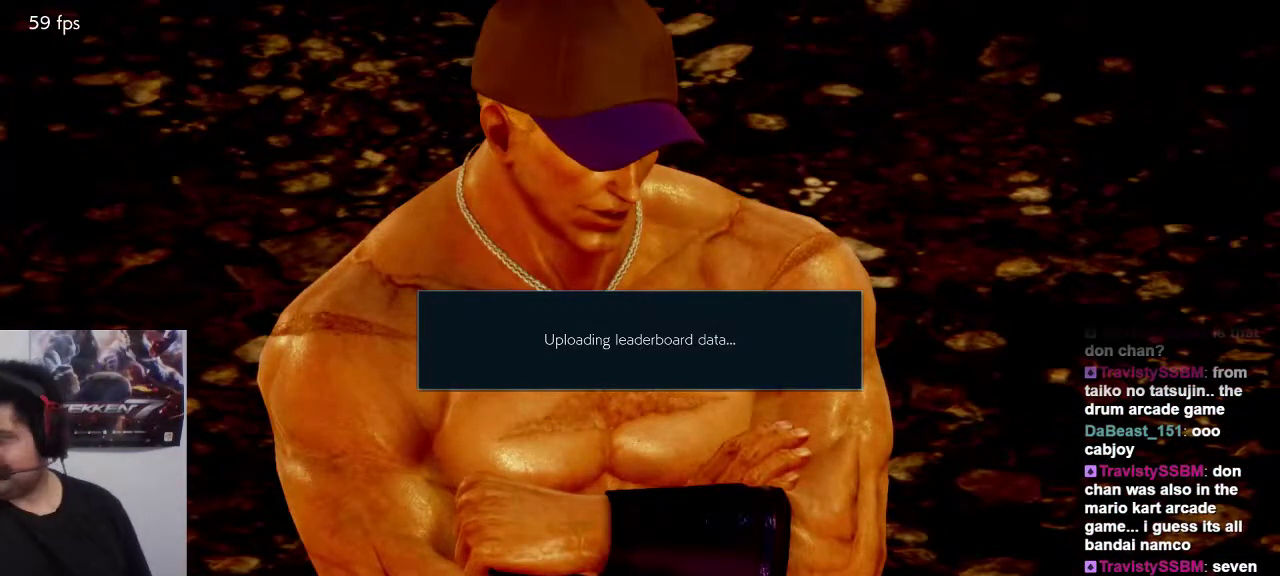
{"buttons": [], "left_stick": "center", "events": []}
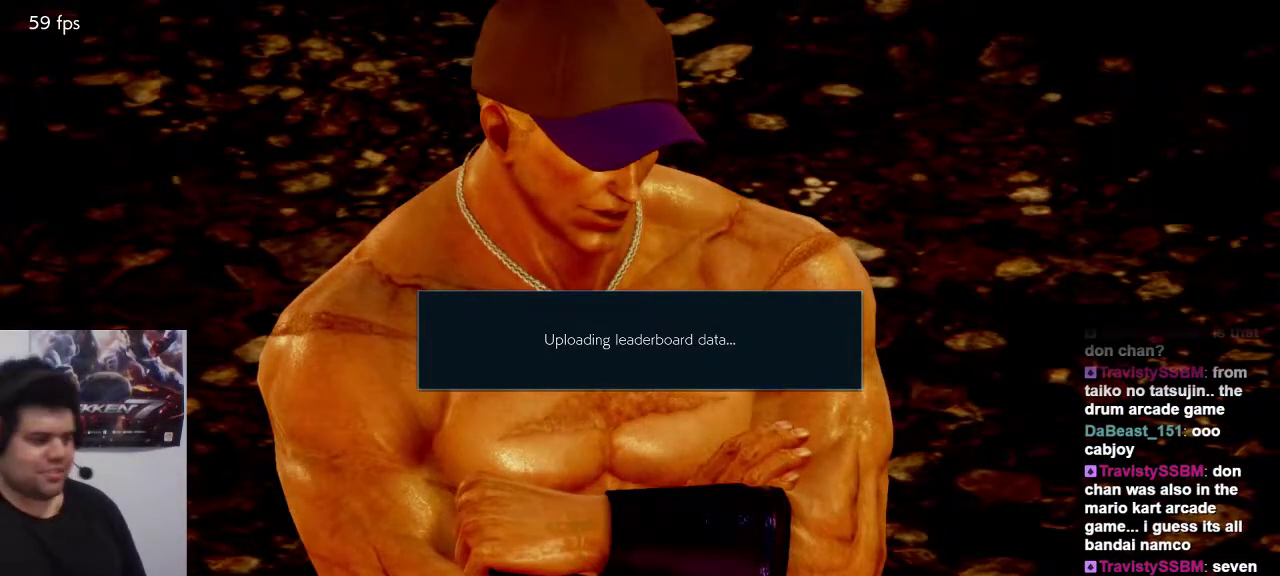
{"buttons": [], "left_stick": "center", "events": []}
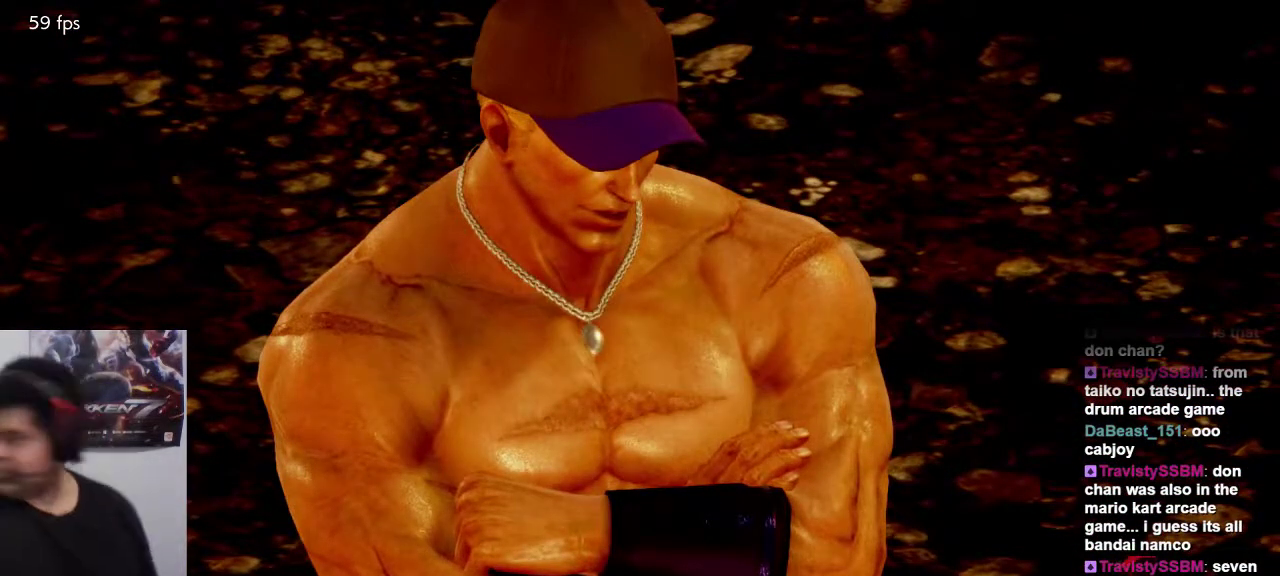
{"buttons": [], "left_stick": "center", "events": []}
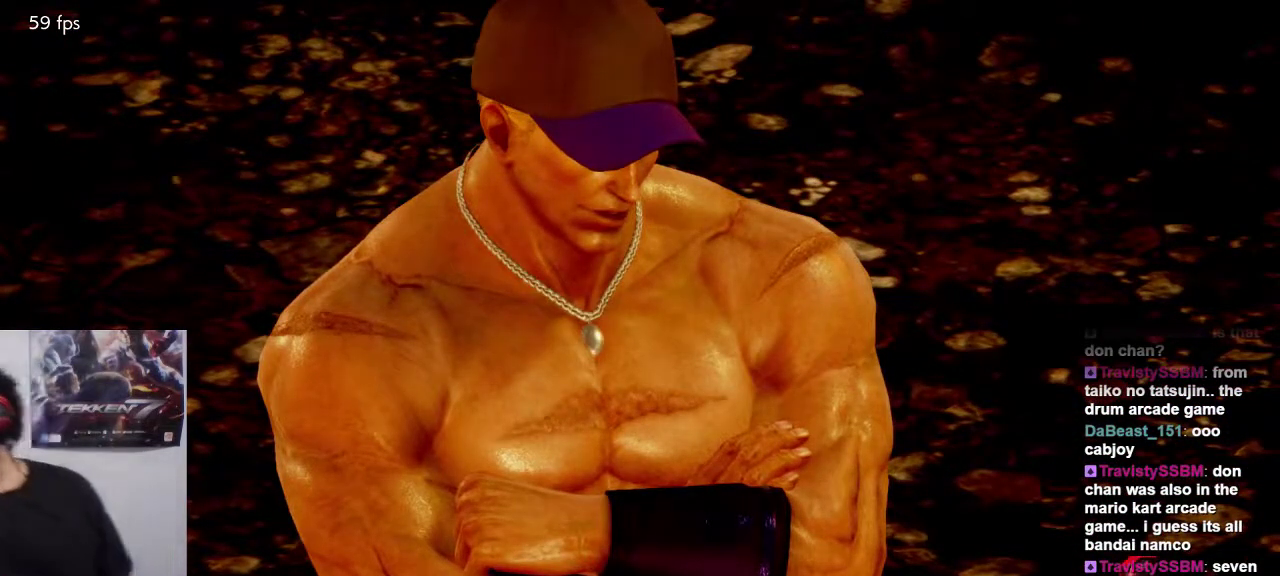
{"buttons": [], "left_stick": "center", "events": []}
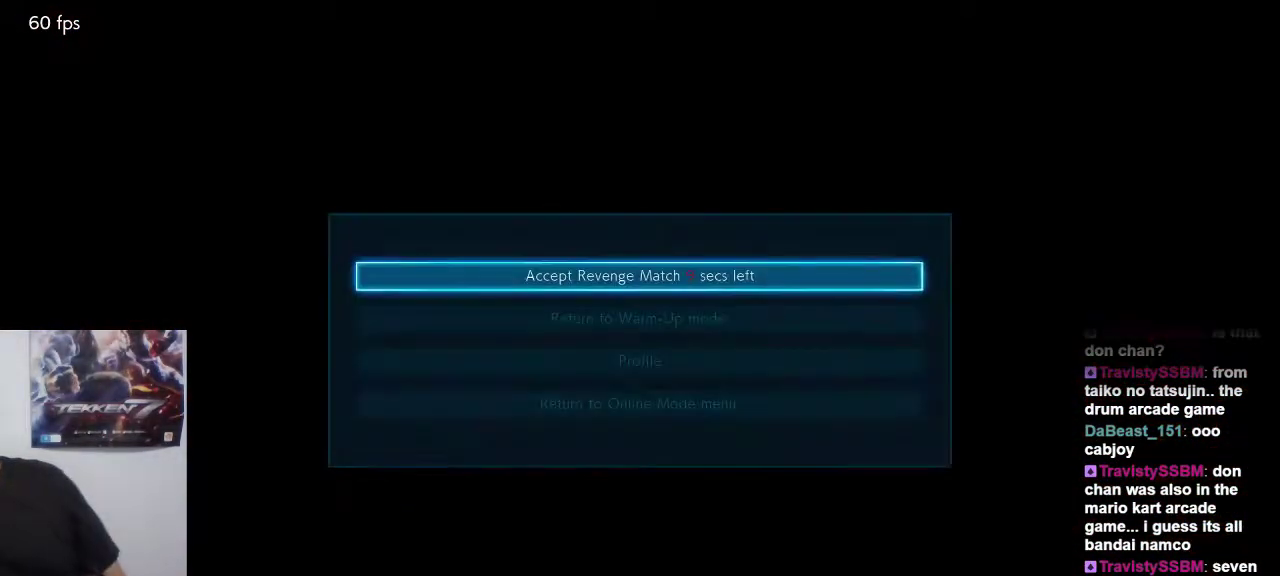
{"buttons": [], "left_stick": "center", "events": []}
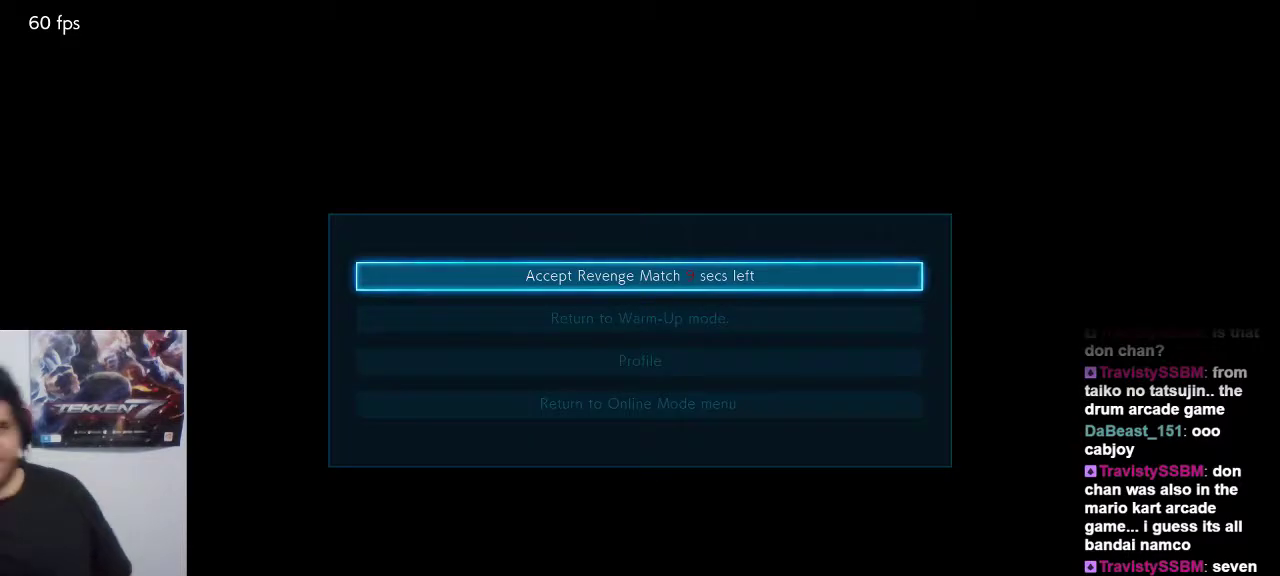
{"buttons": ["CROSS"], "left_stick": "center", "events": [[433, "CROSS", "down"]]}
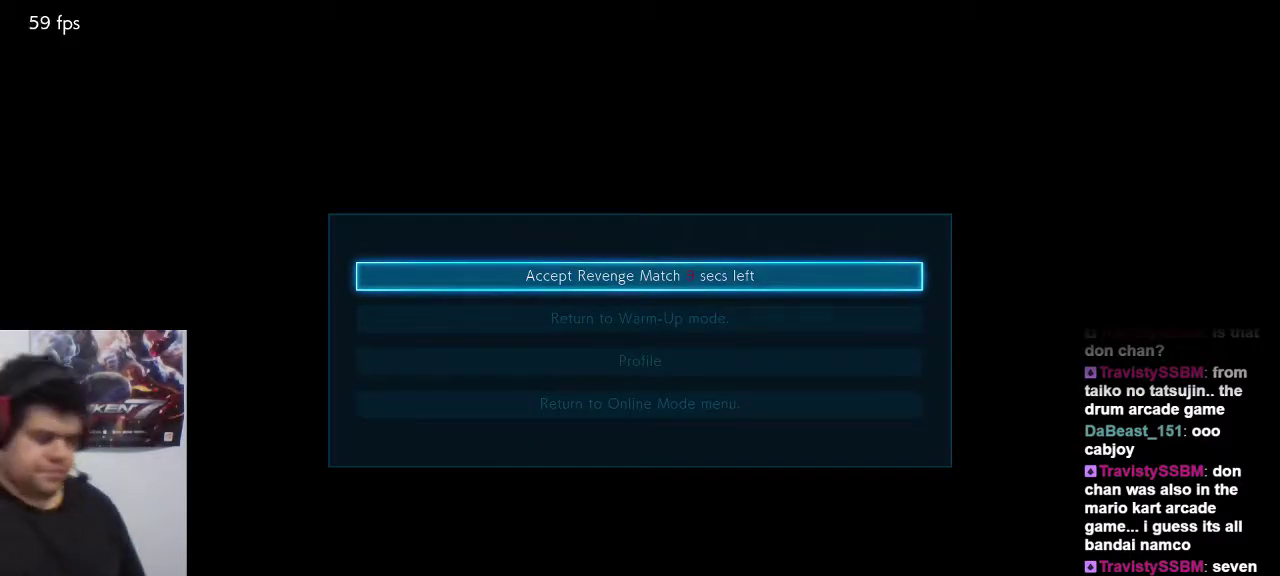
{"buttons": [], "left_stick": "center", "events": [[67, "CROSS", "up"]]}